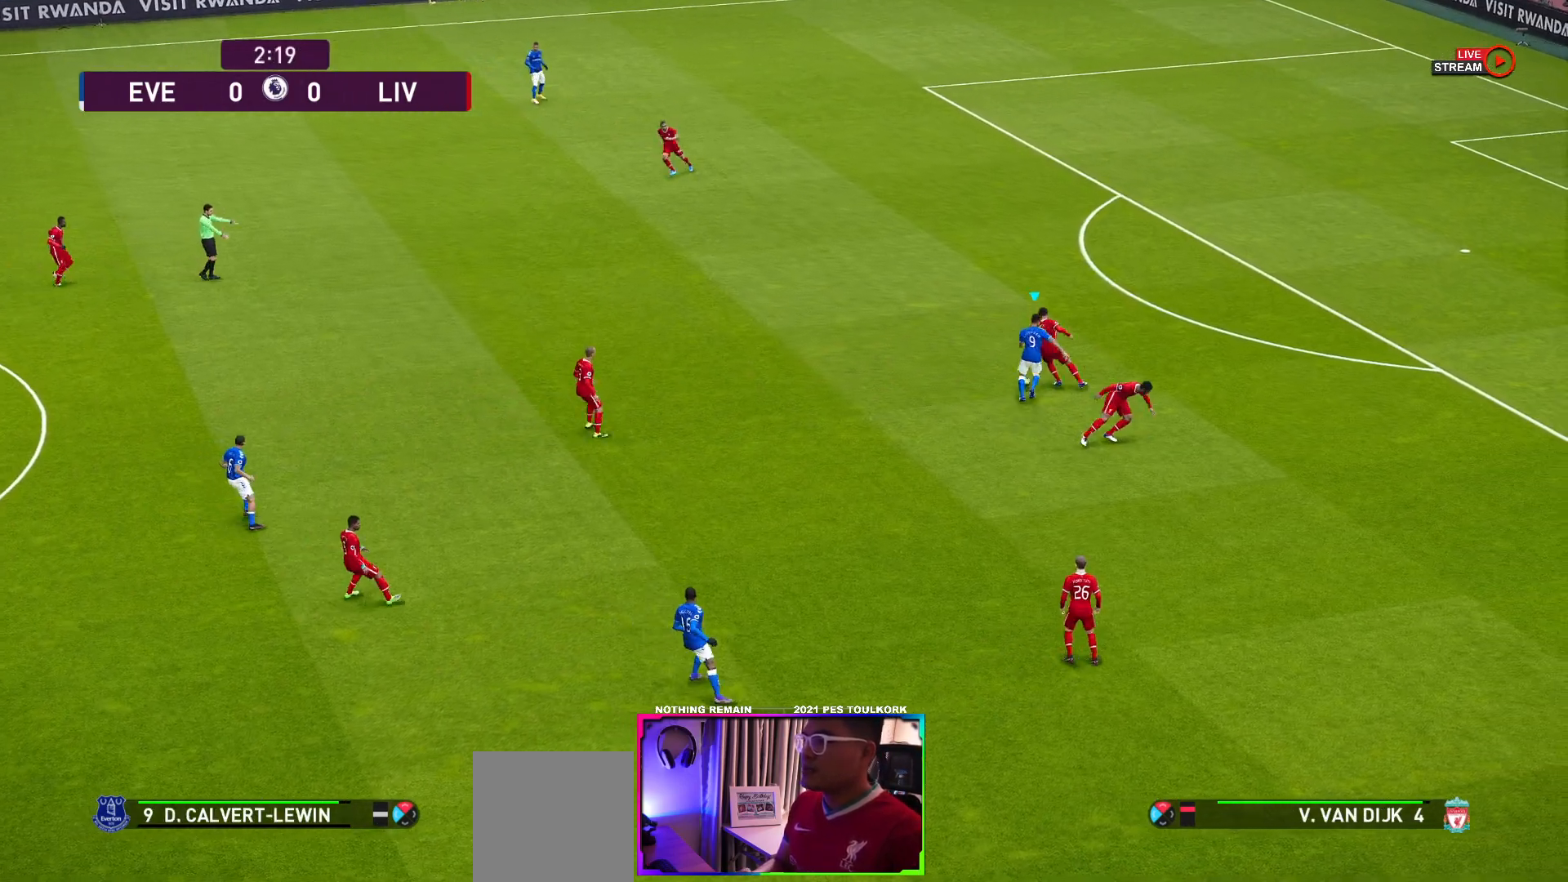
Gameplay with a controller (Xbox layout); each line is a JSON object with the inputs held at the frame after it. "events" lists button and stick changes between this image and that frame as [ms after this image, input, new state], when the widget could be followed in between. Not read: right_stick.
{"buttons": ["R1"], "left_stick": "up", "events": [[483, "L3", "up"]]}
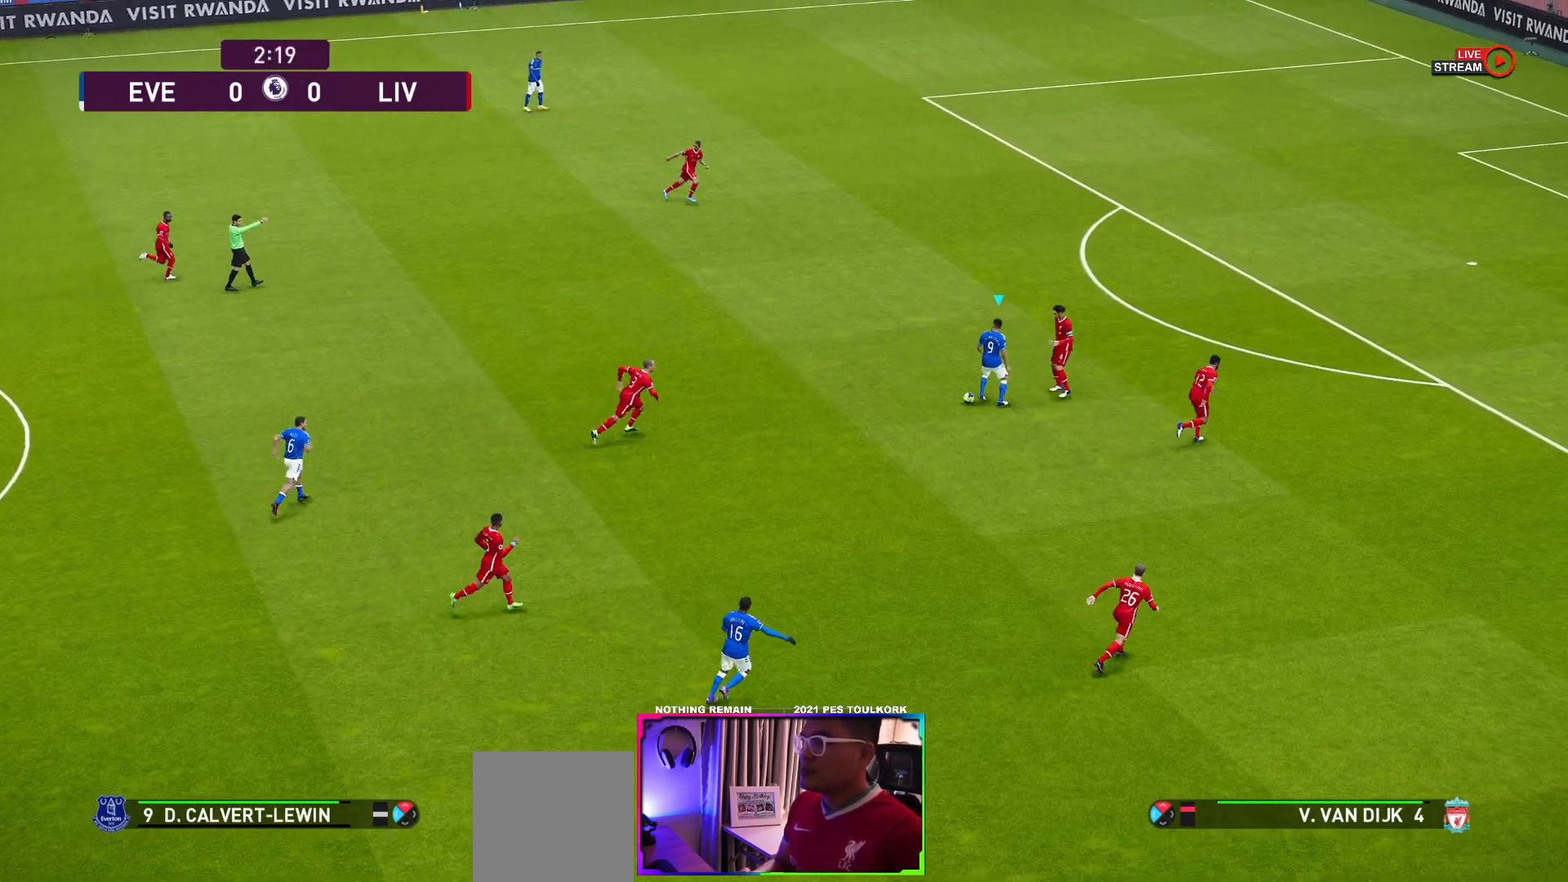
{"buttons": ["R1", "L3"], "left_stick": "up", "events": [[200, "L3", "down"]]}
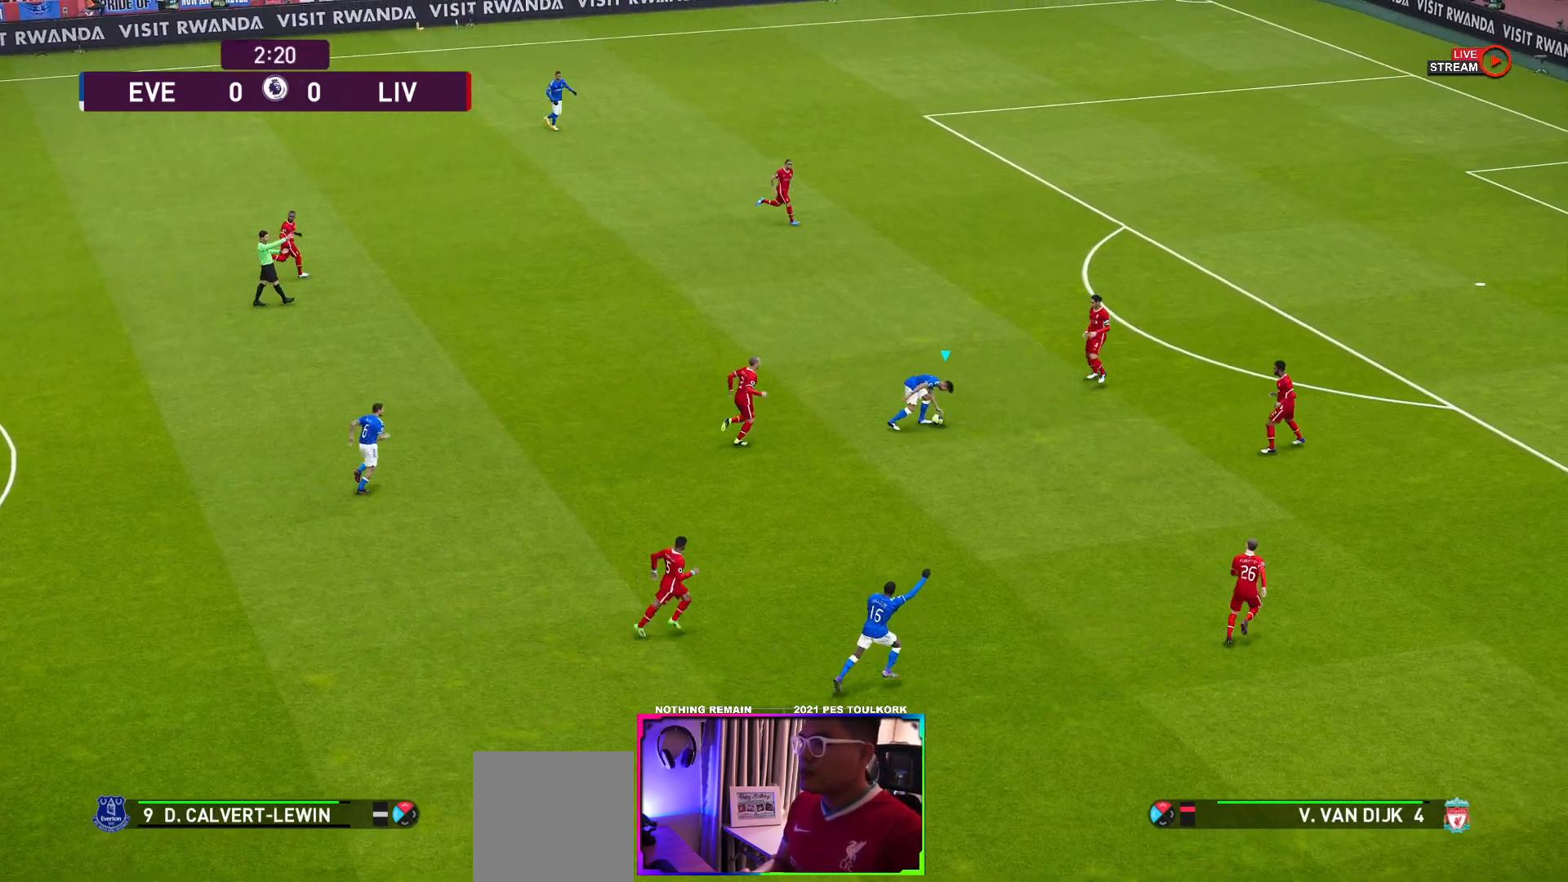
{"buttons": [], "left_stick": "center", "events": [[83, "R1", "up"], [183, "L3", "up"], [317, "left_stick", "center"]]}
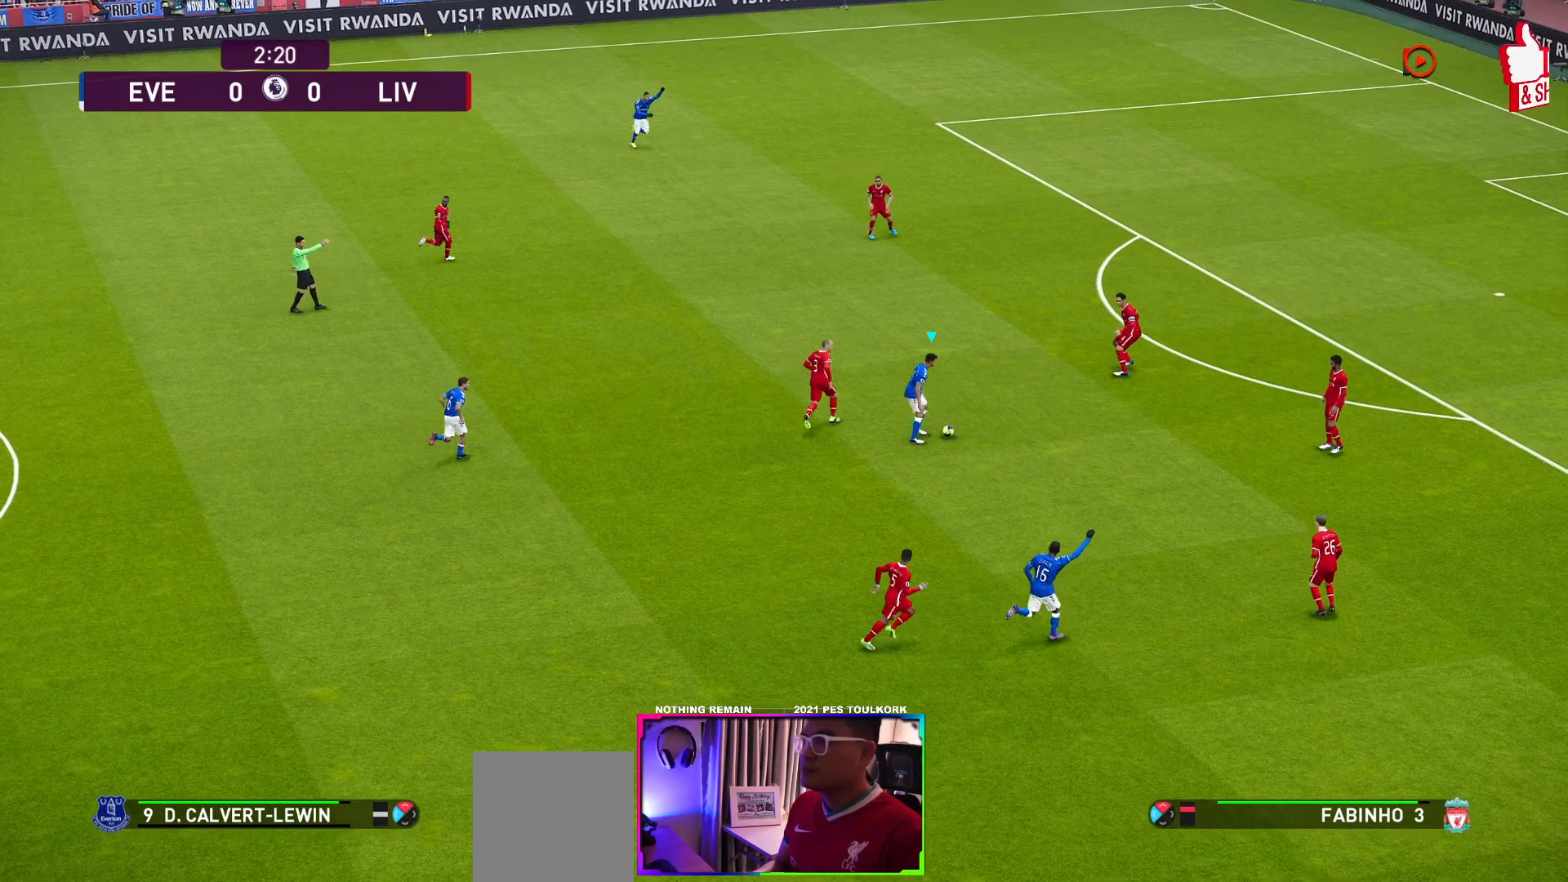
{"buttons": [], "left_stick": "center", "events": []}
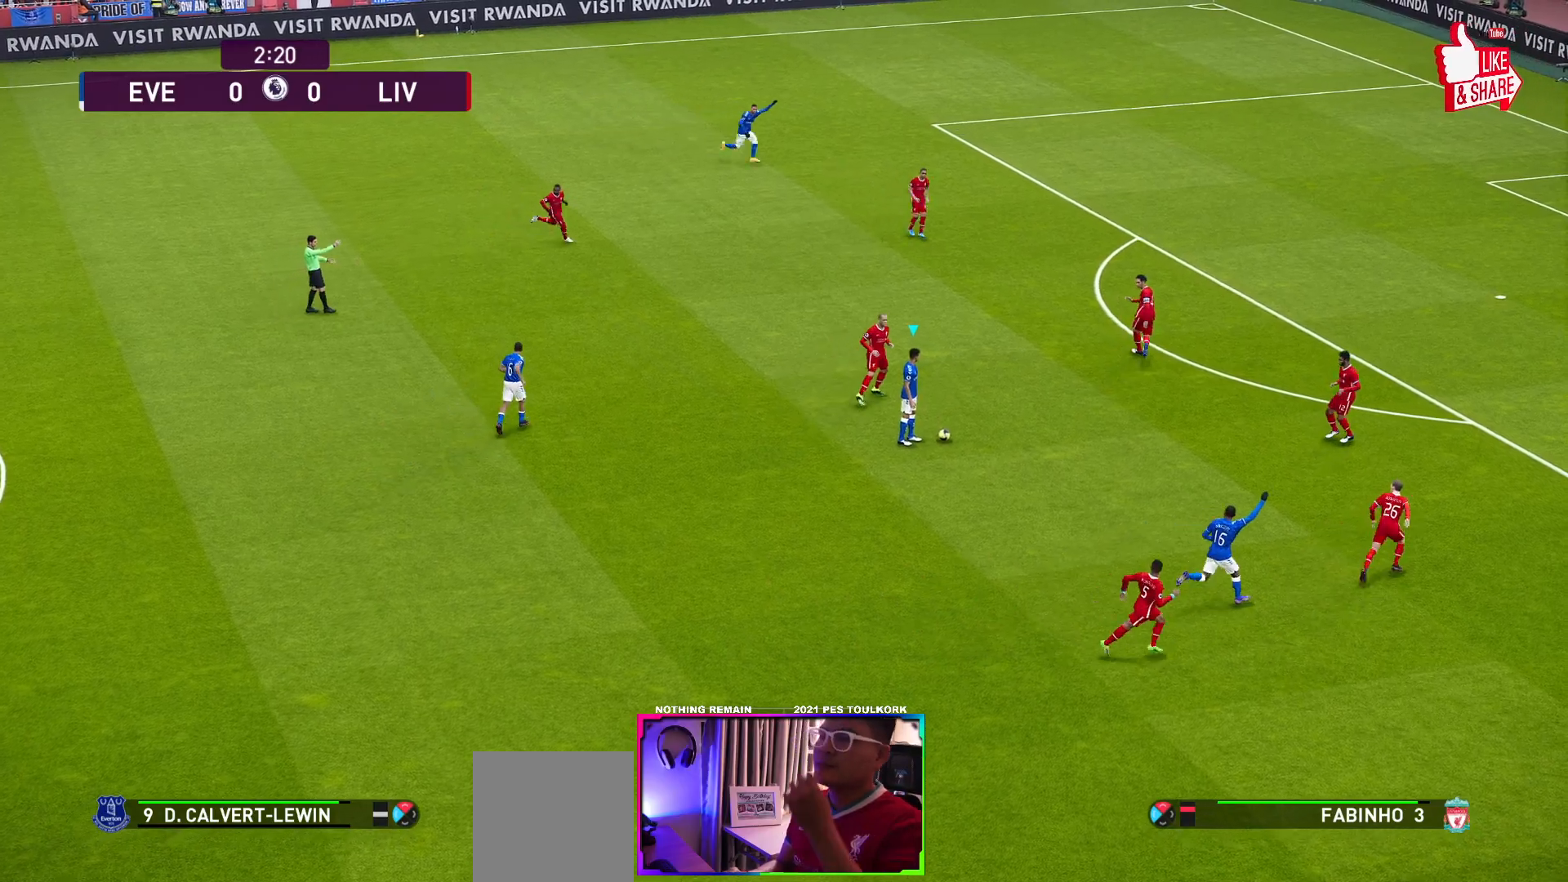
{"buttons": [], "left_stick": "center", "events": []}
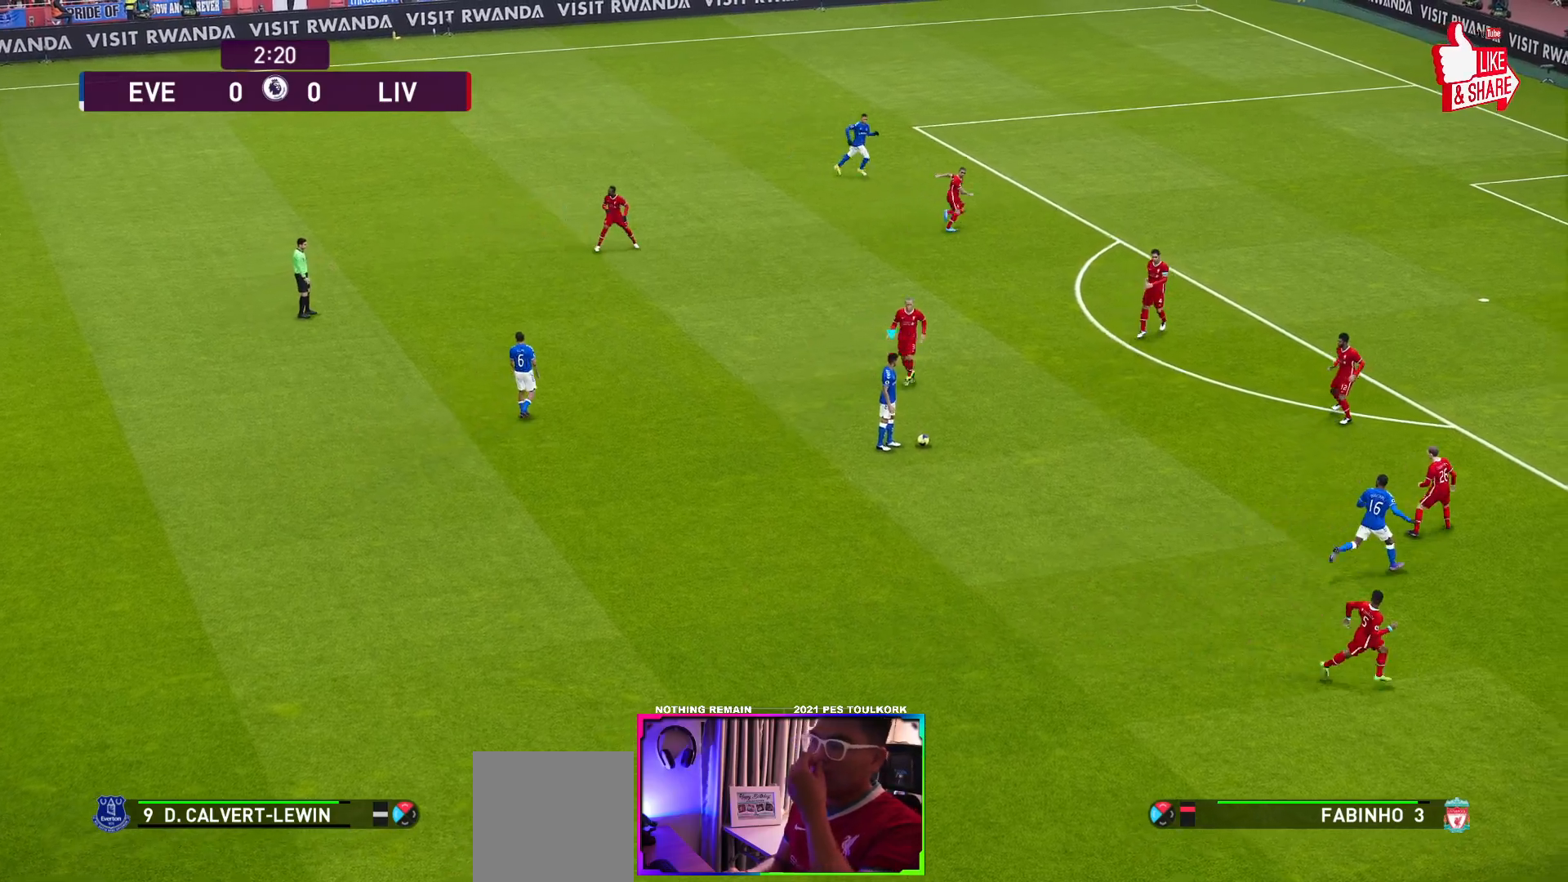
{"buttons": [], "left_stick": "center", "events": []}
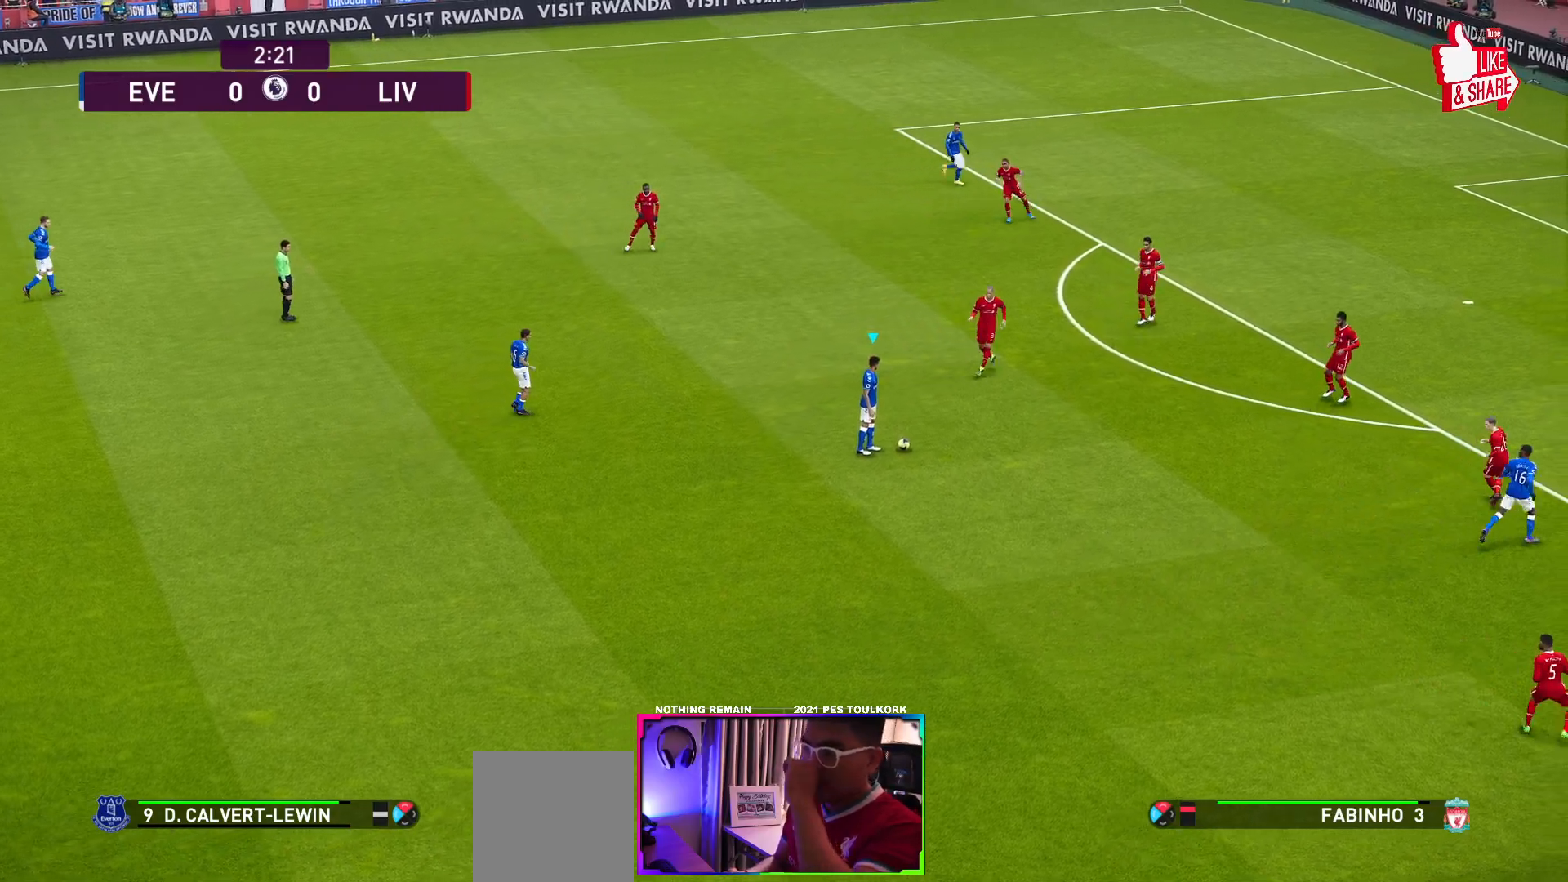
{"buttons": [], "left_stick": "center", "events": []}
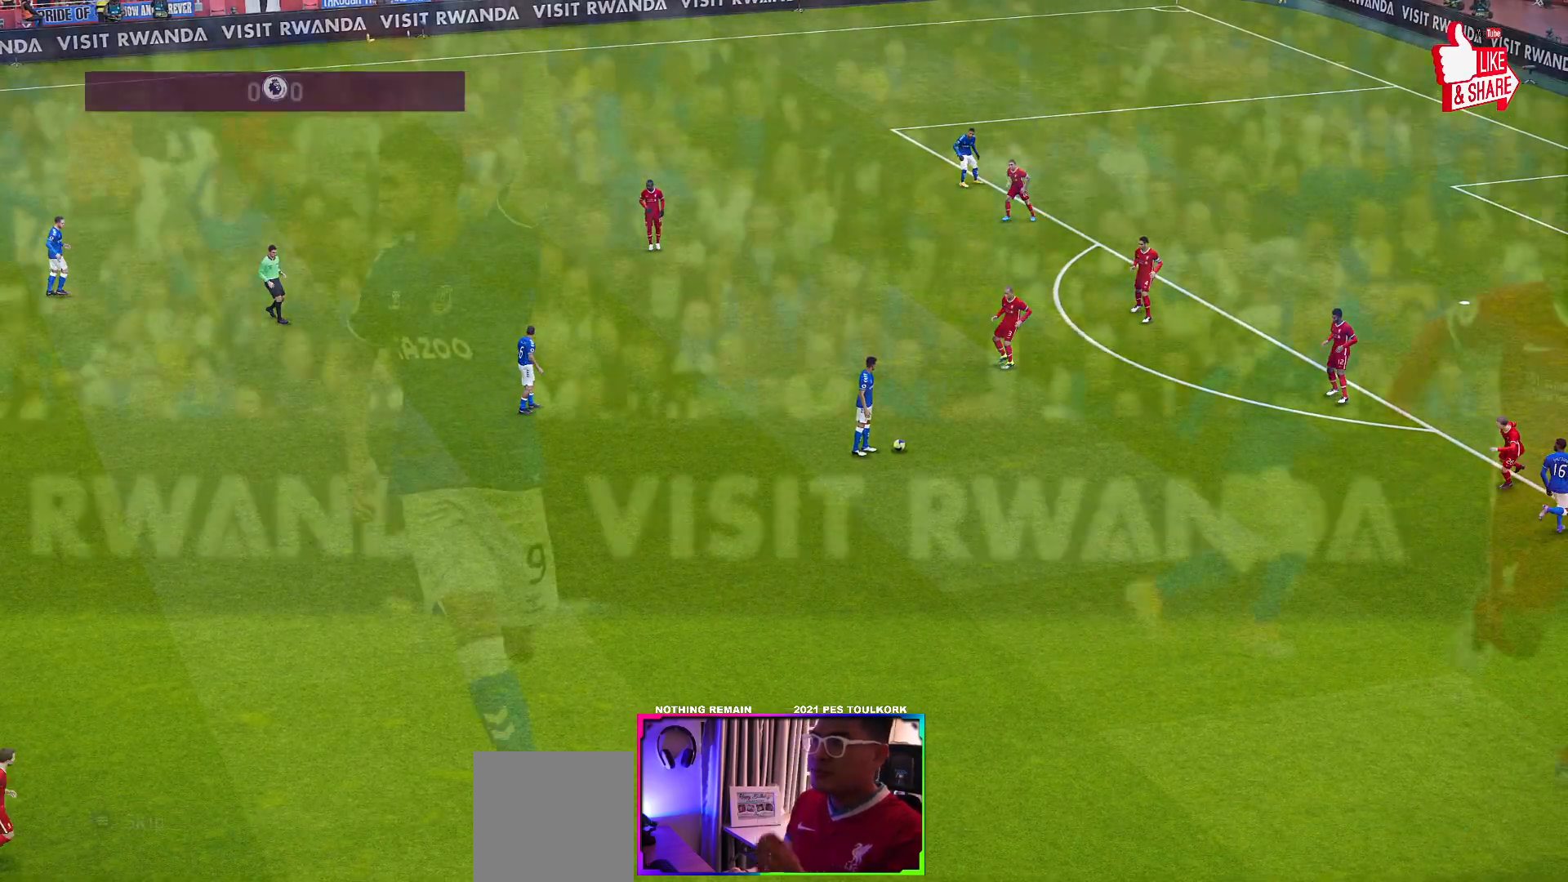
{"buttons": [], "left_stick": "center", "events": []}
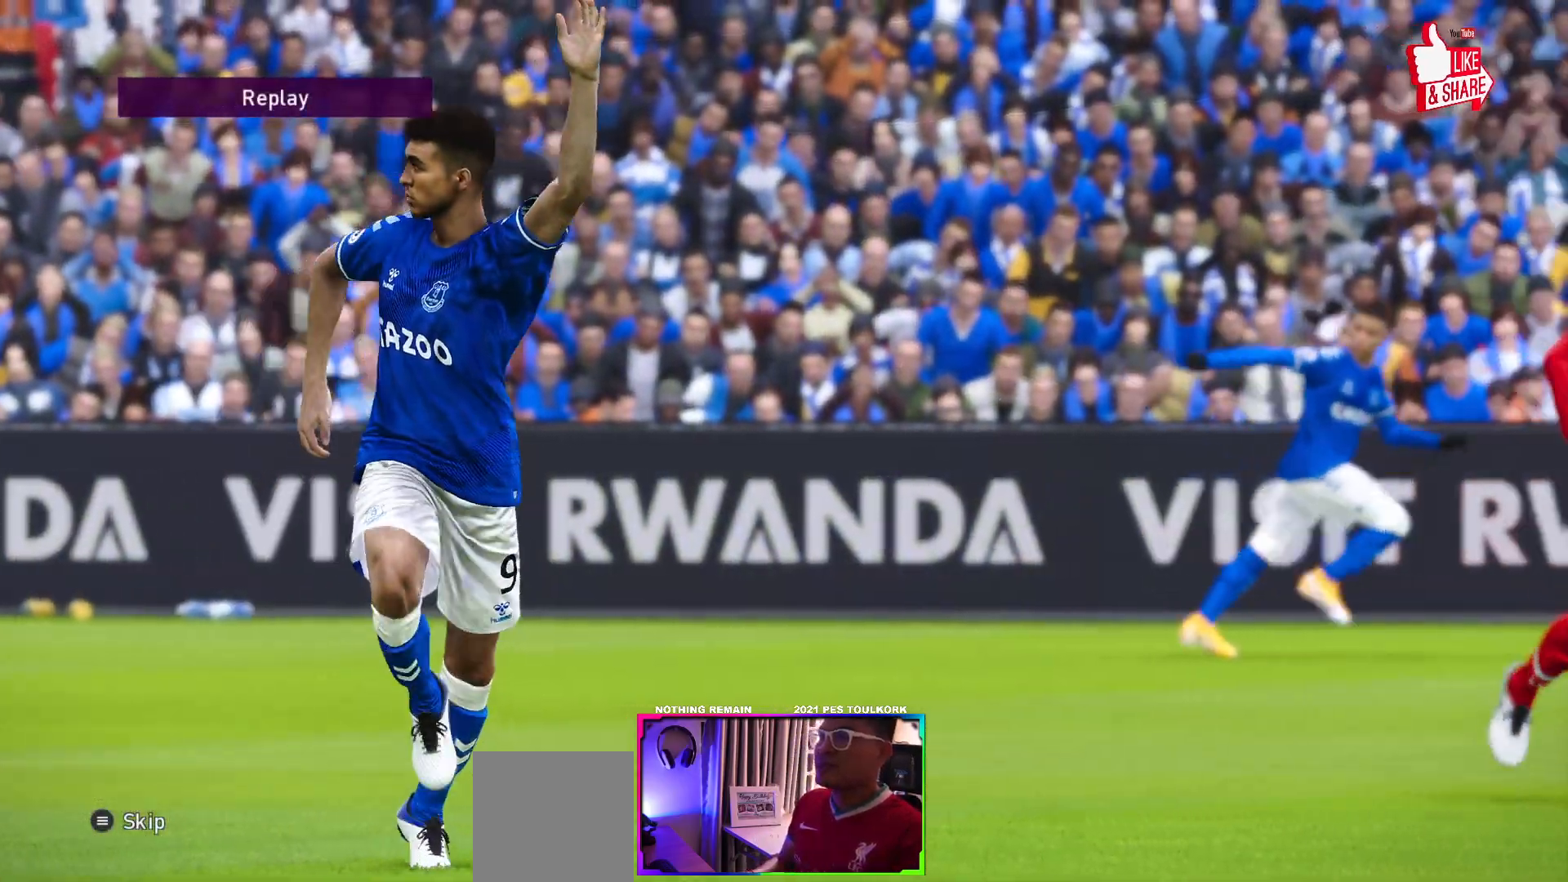
{"buttons": [], "left_stick": "center", "events": [[50, "START", "down"], [200, "START", "up"]]}
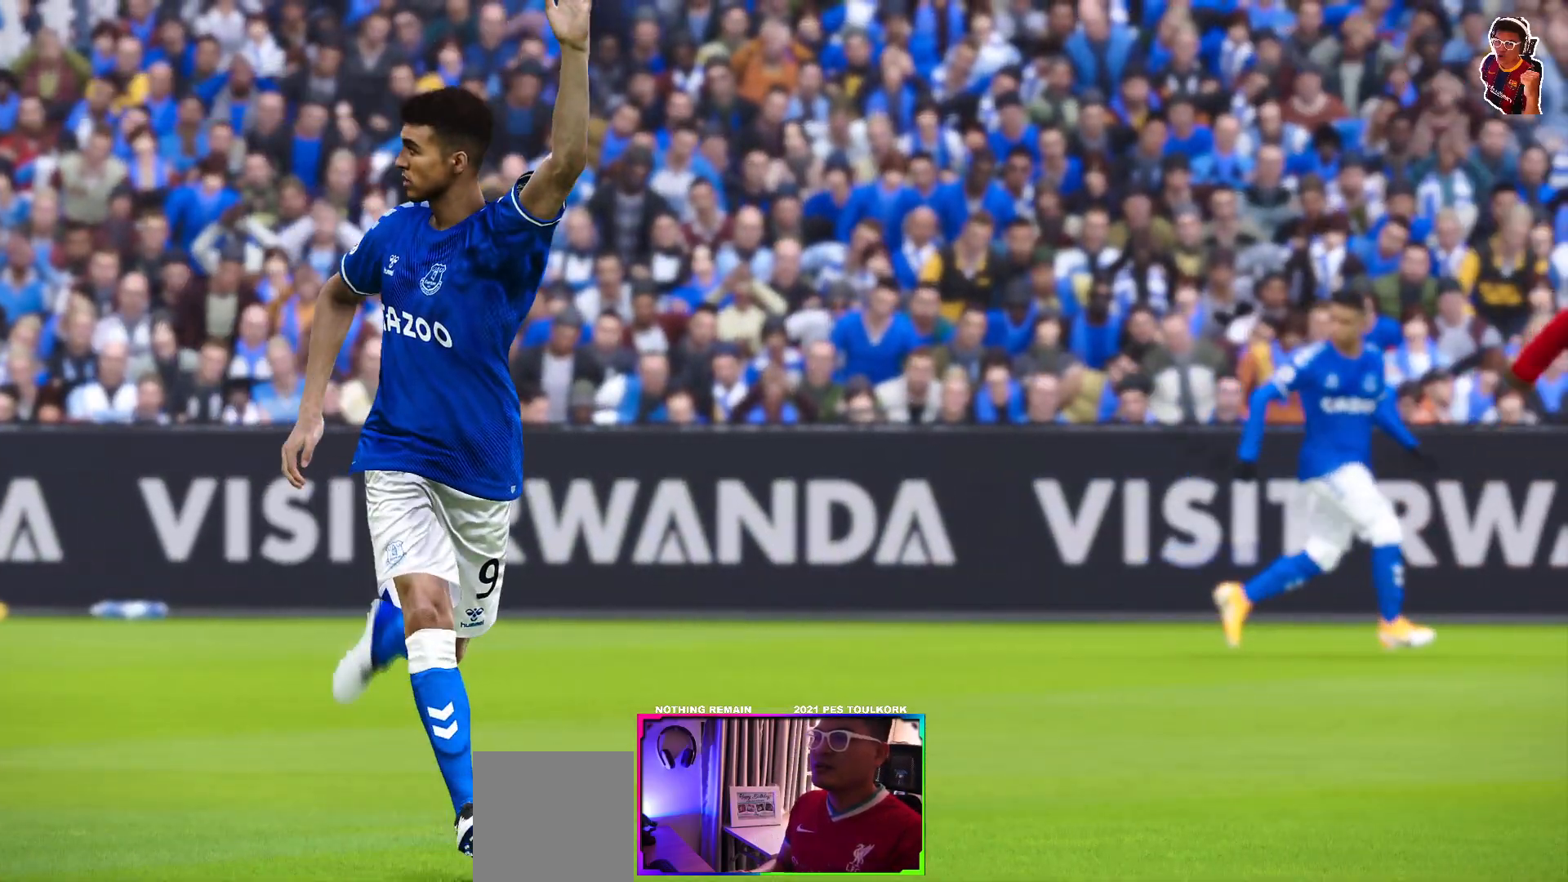
{"buttons": [], "left_stick": "center", "events": []}
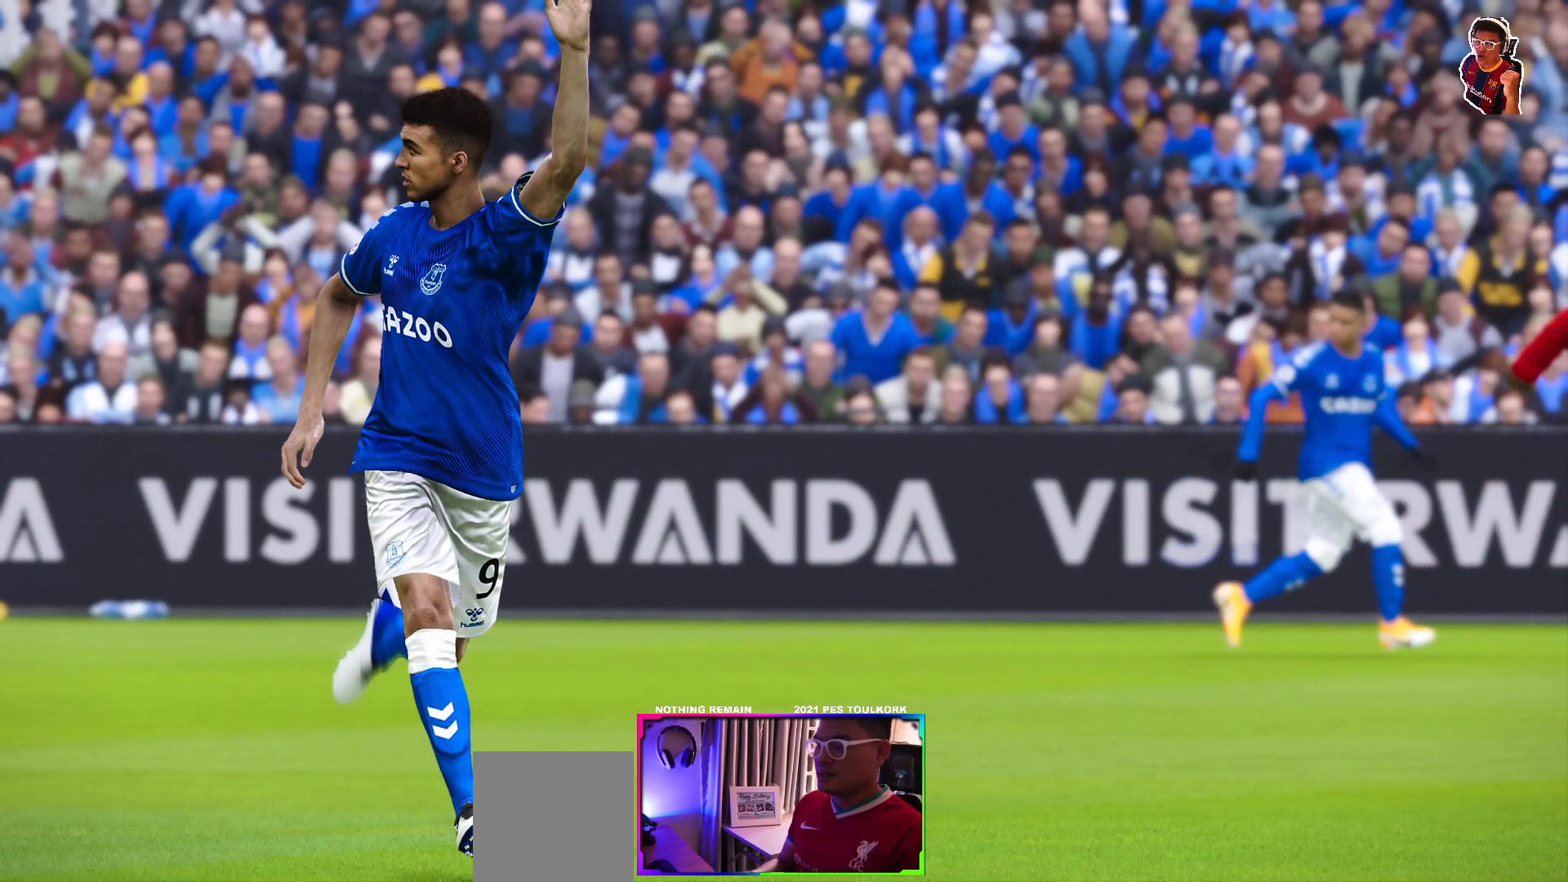
{"buttons": [], "left_stick": "center", "events": []}
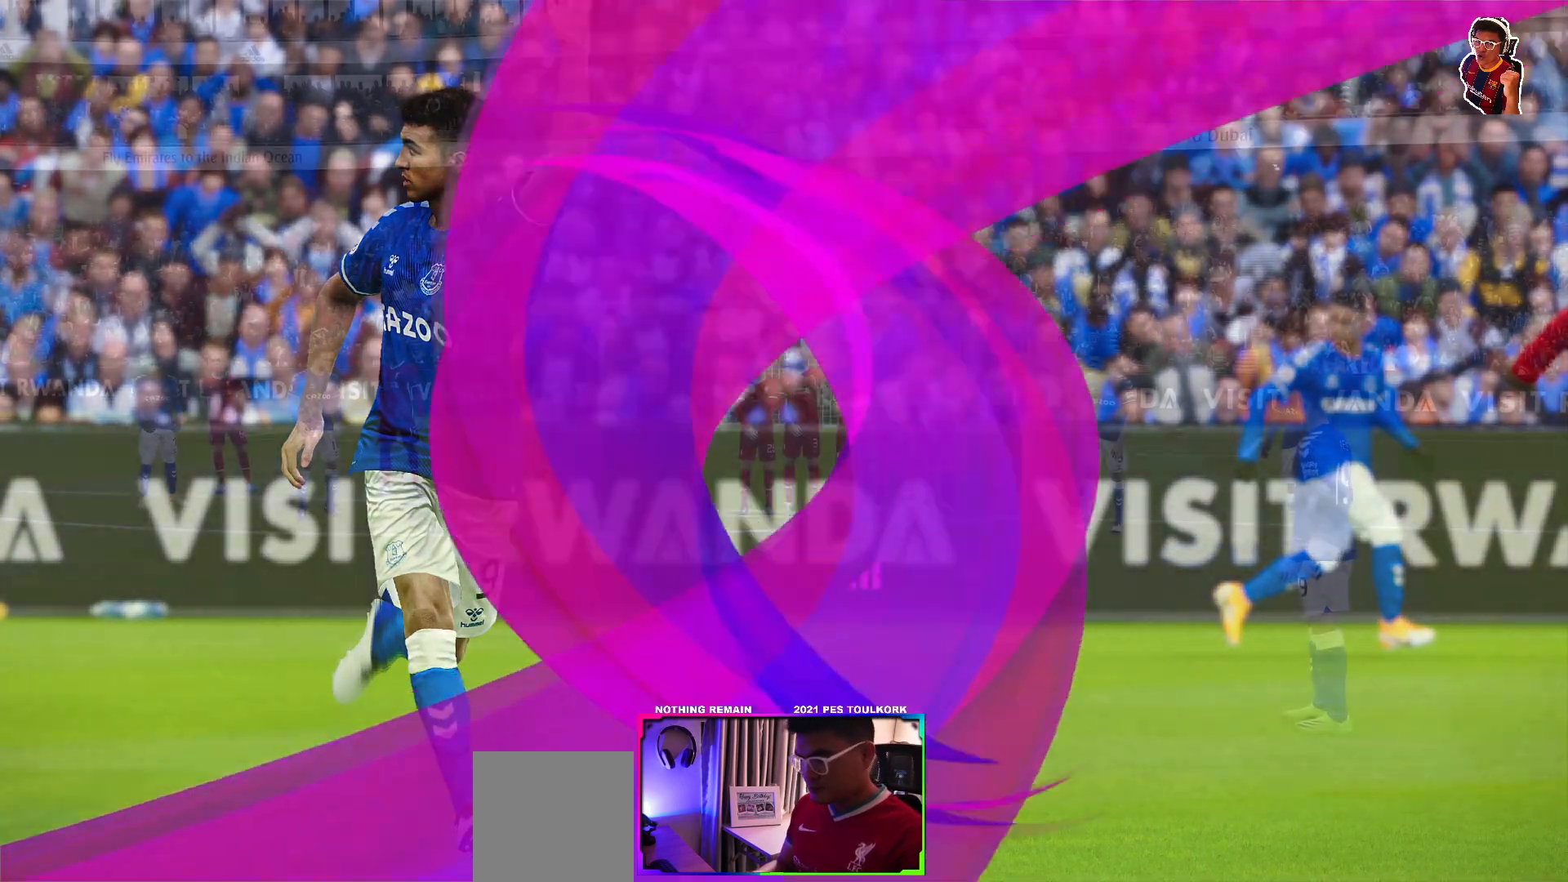
{"buttons": [], "left_stick": "center", "events": []}
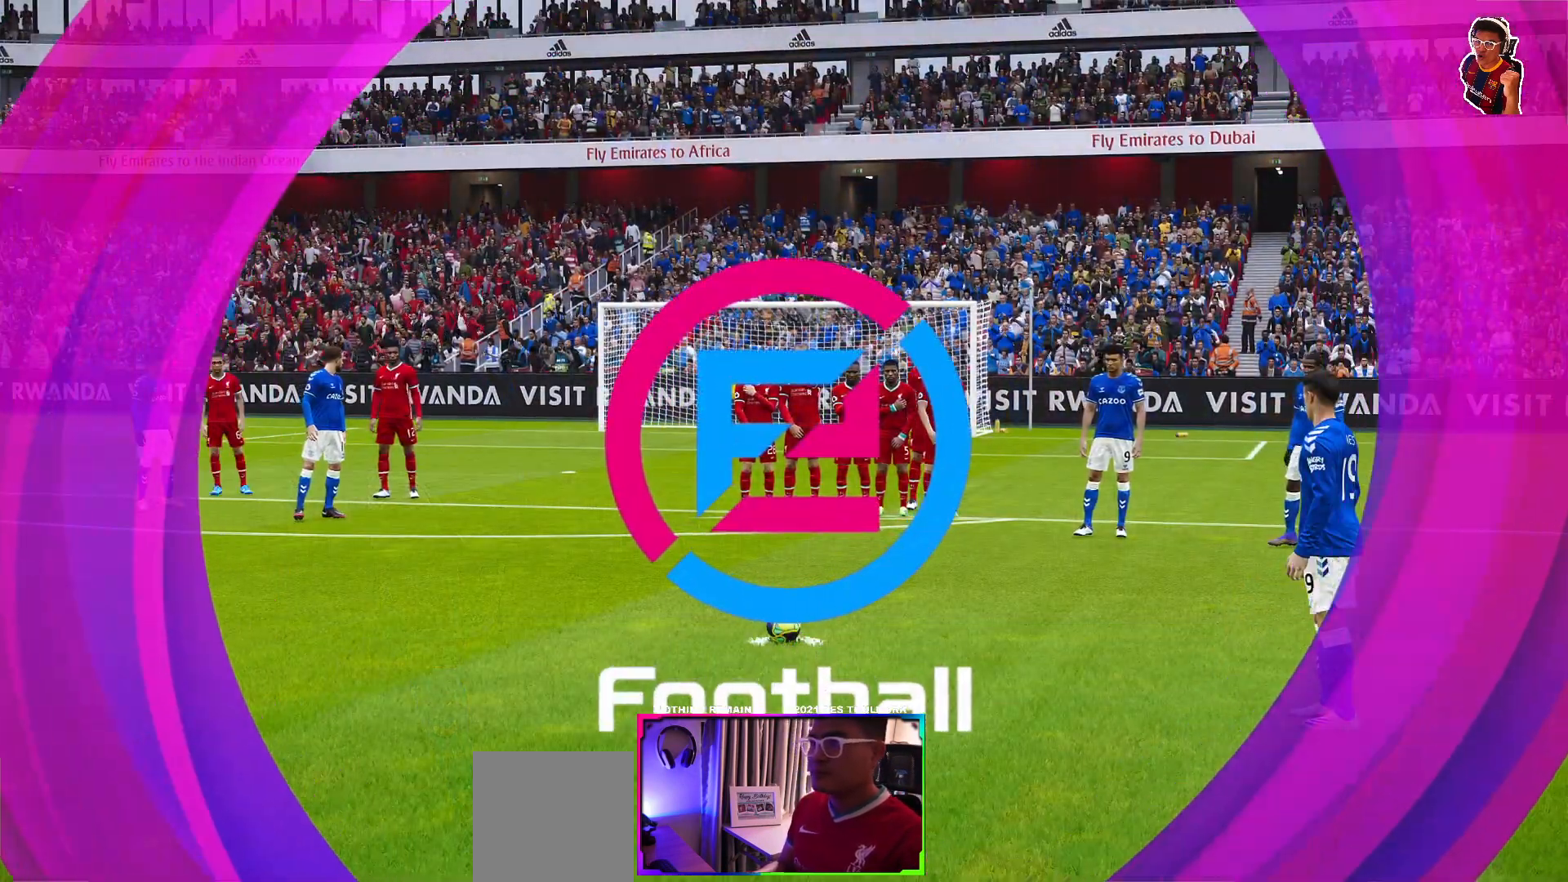
{"buttons": [], "left_stick": "center", "events": []}
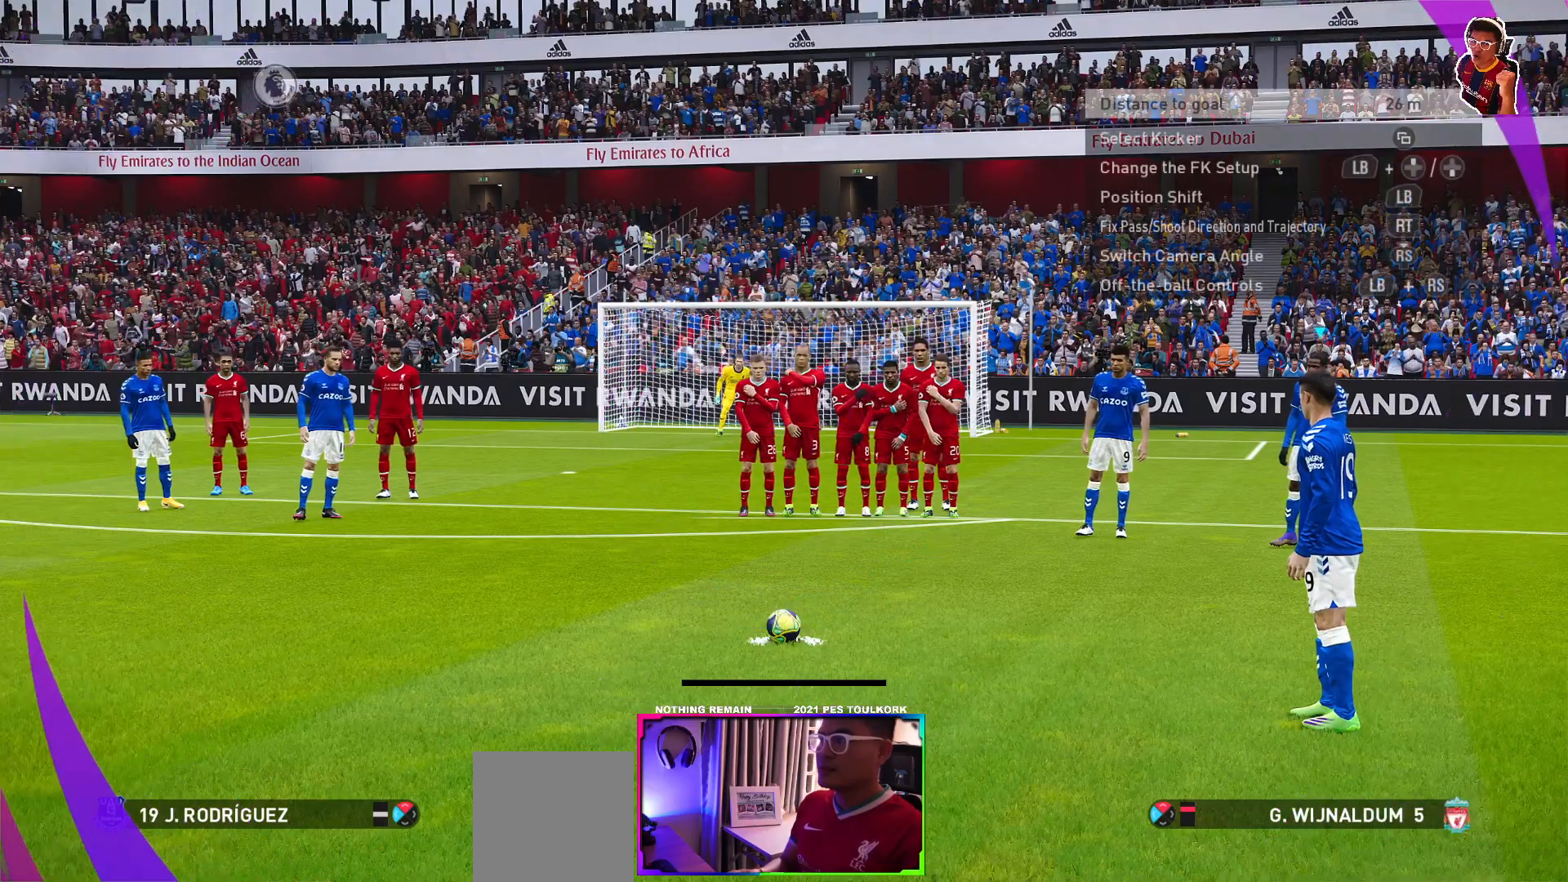
{"buttons": [], "left_stick": "center", "events": []}
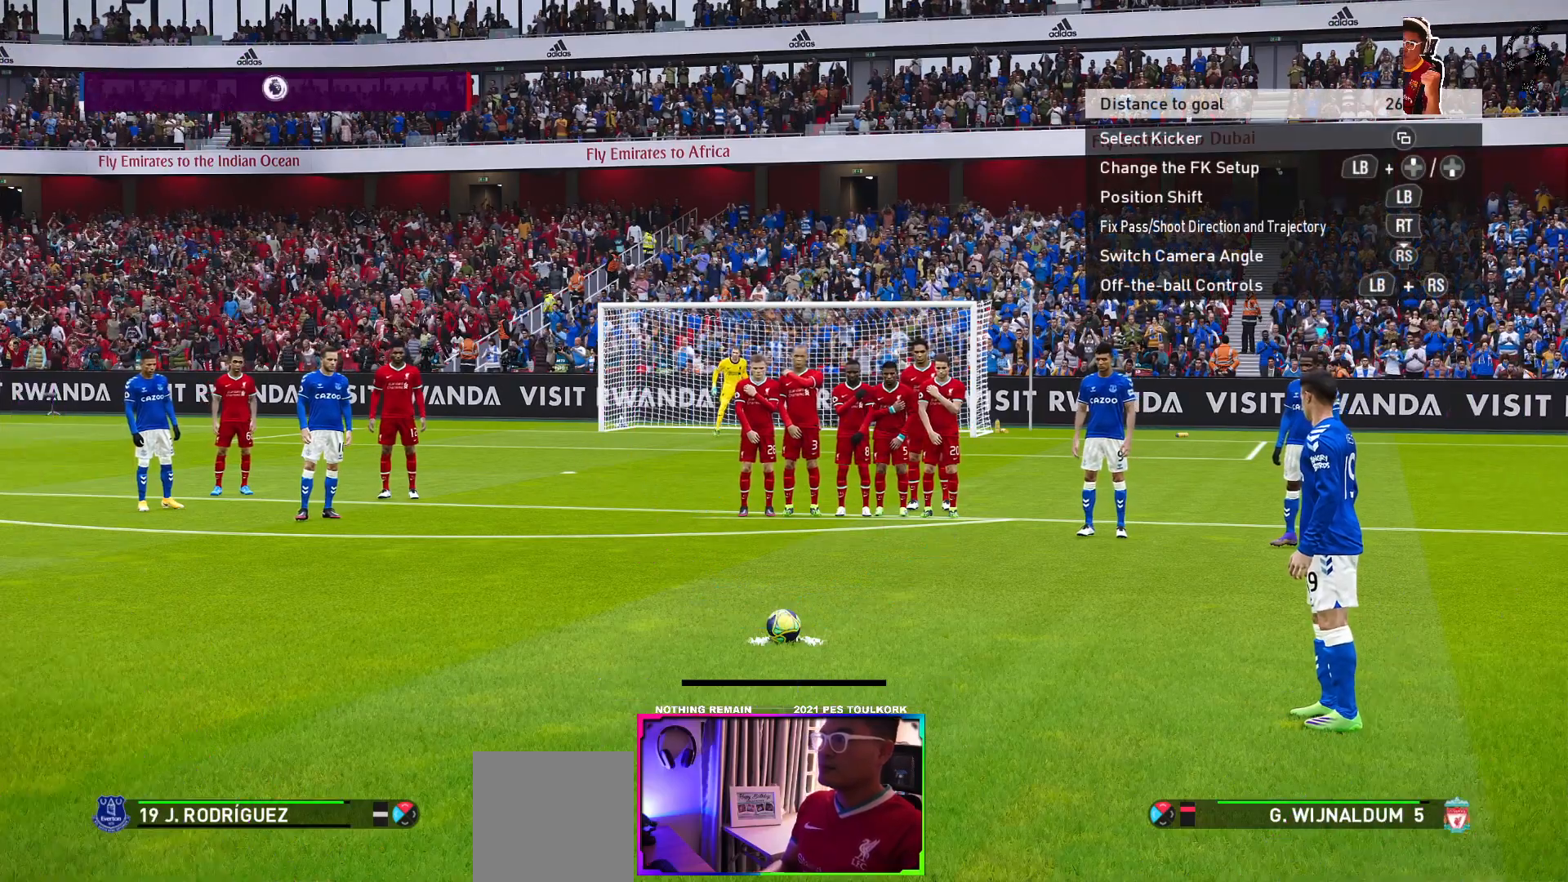
{"buttons": [], "left_stick": "center", "events": [[267, "SELECT", "down"], [383, "SELECT", "up"]]}
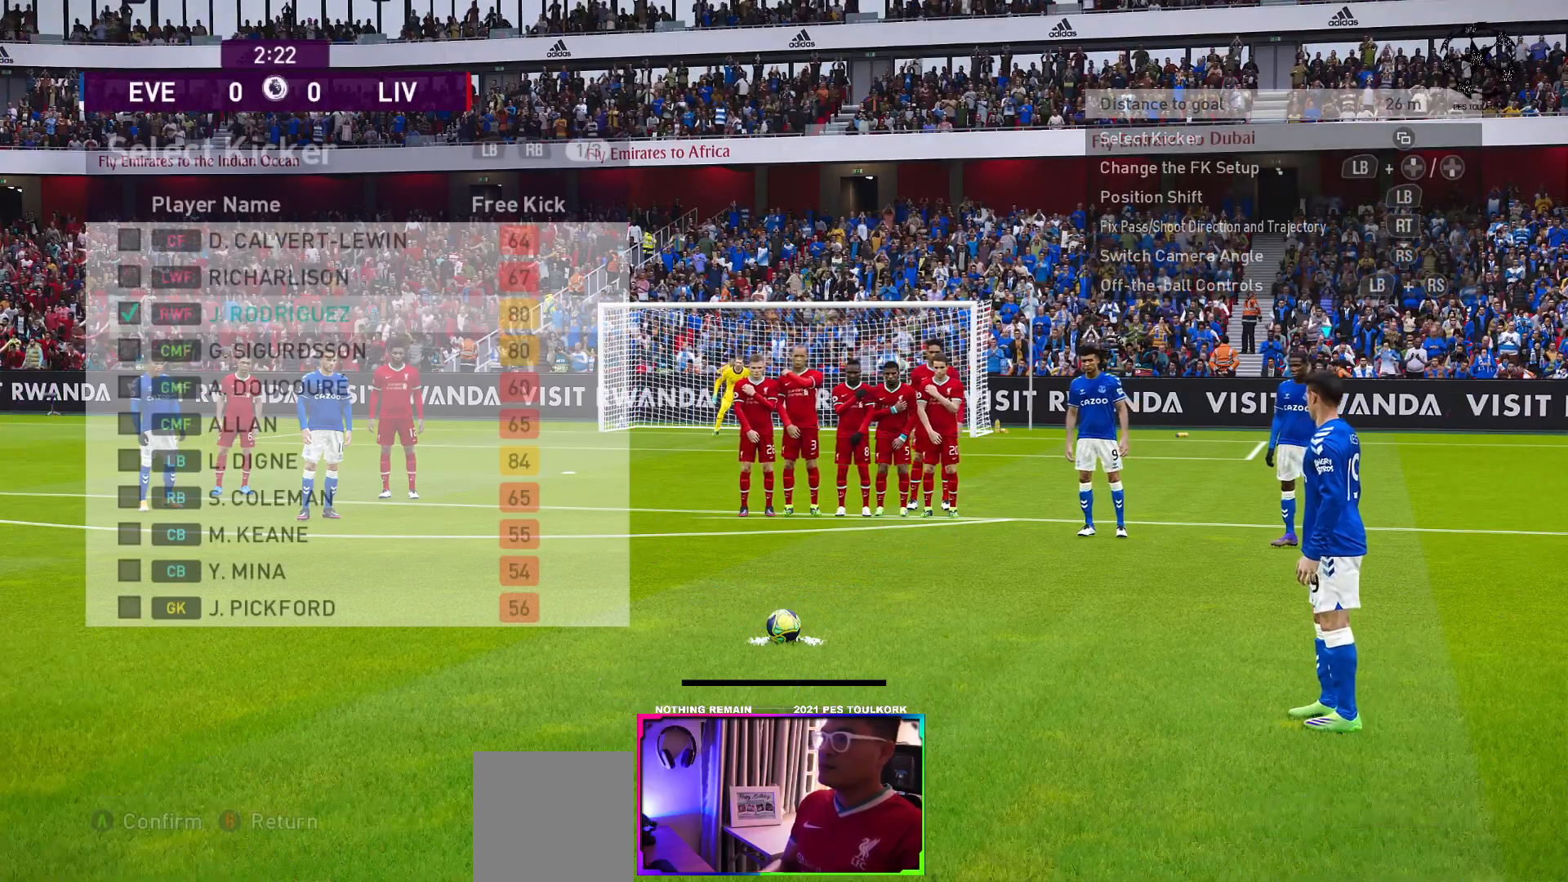
{"buttons": [], "left_stick": "center", "events": []}
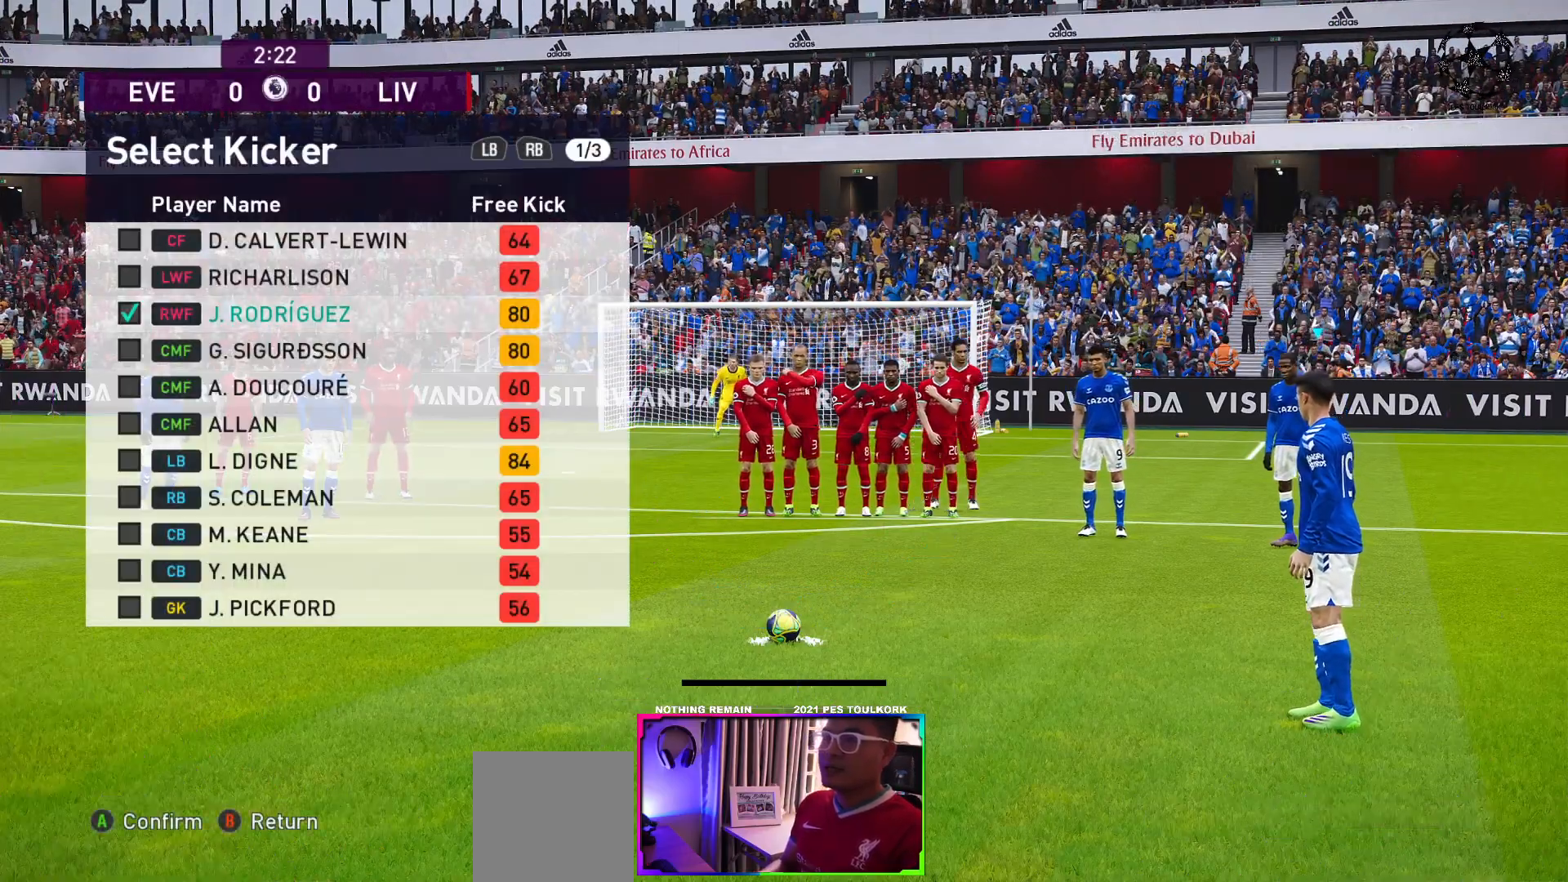
{"buttons": [], "left_stick": "center", "events": []}
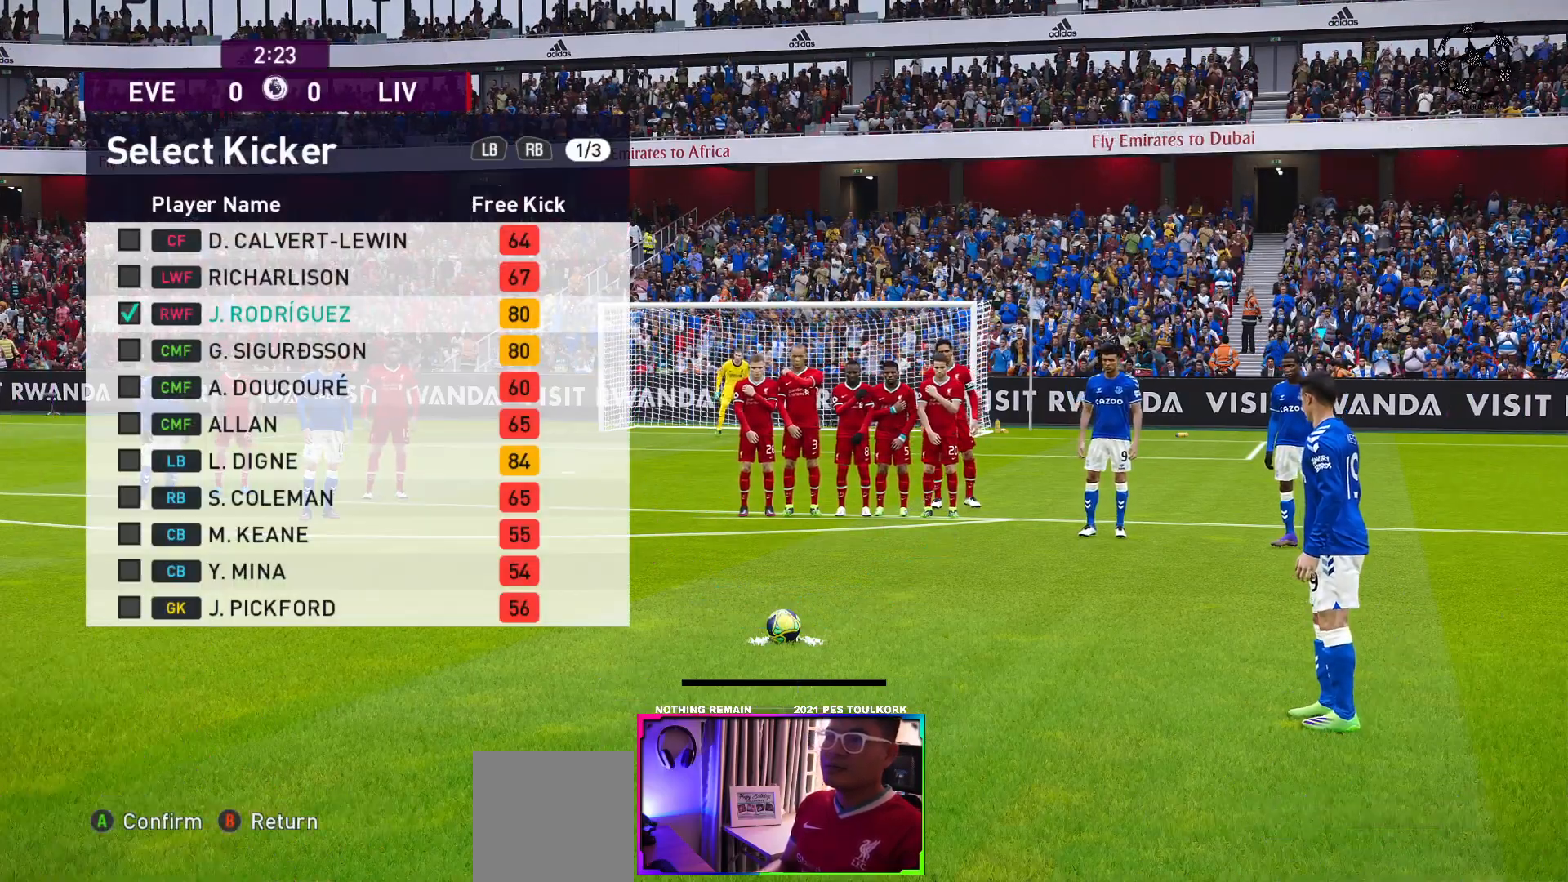
{"buttons": [], "left_stick": "center", "events": []}
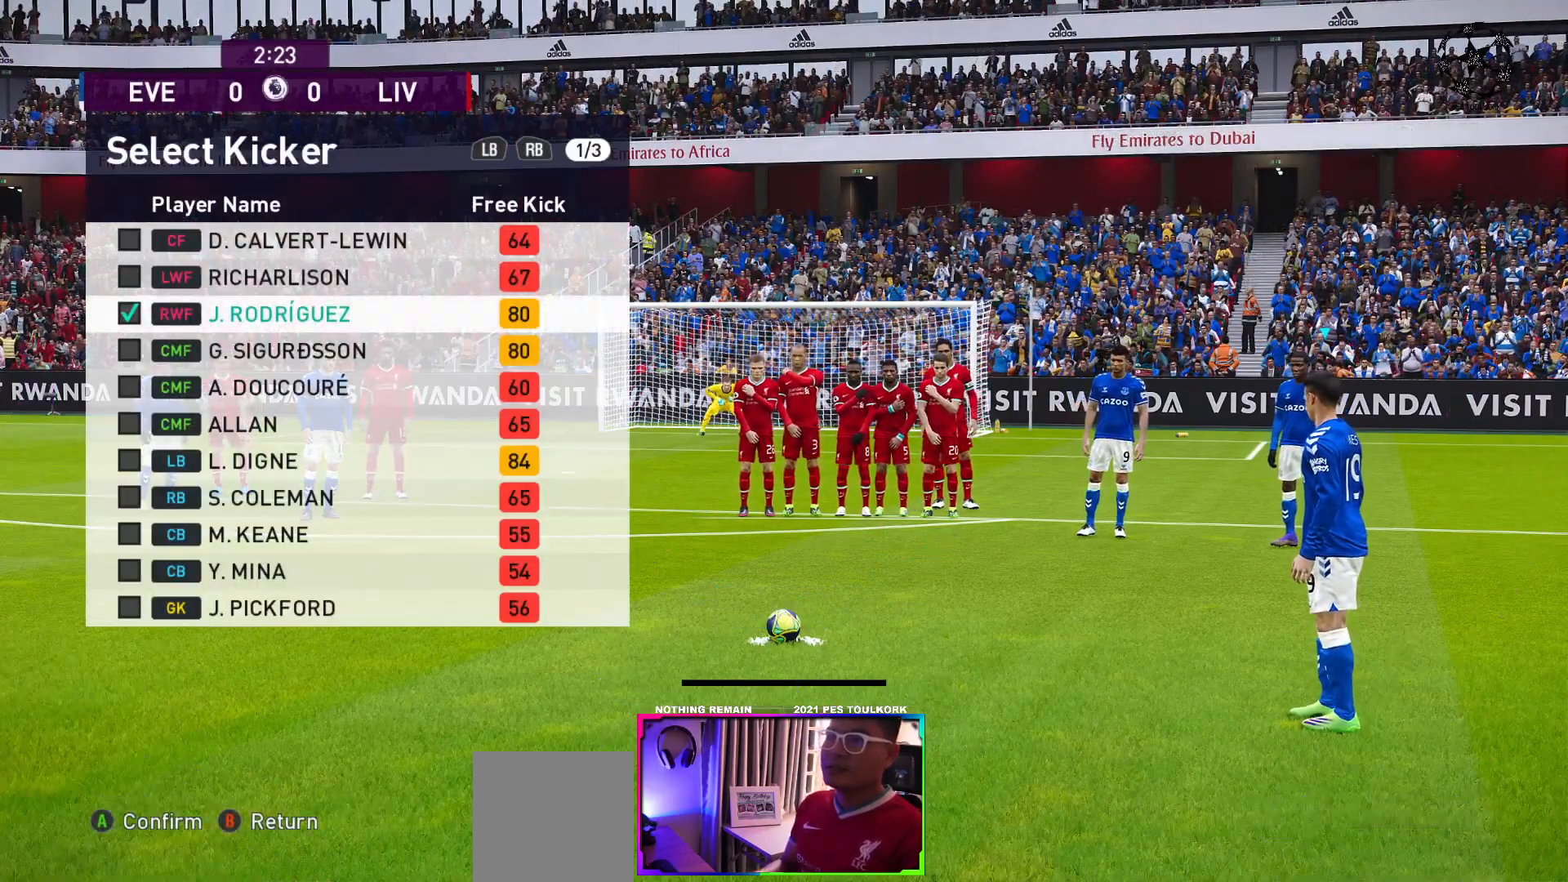
{"buttons": [], "left_stick": "center", "events": [[200, "B", "down"], [283, "B", "up"]]}
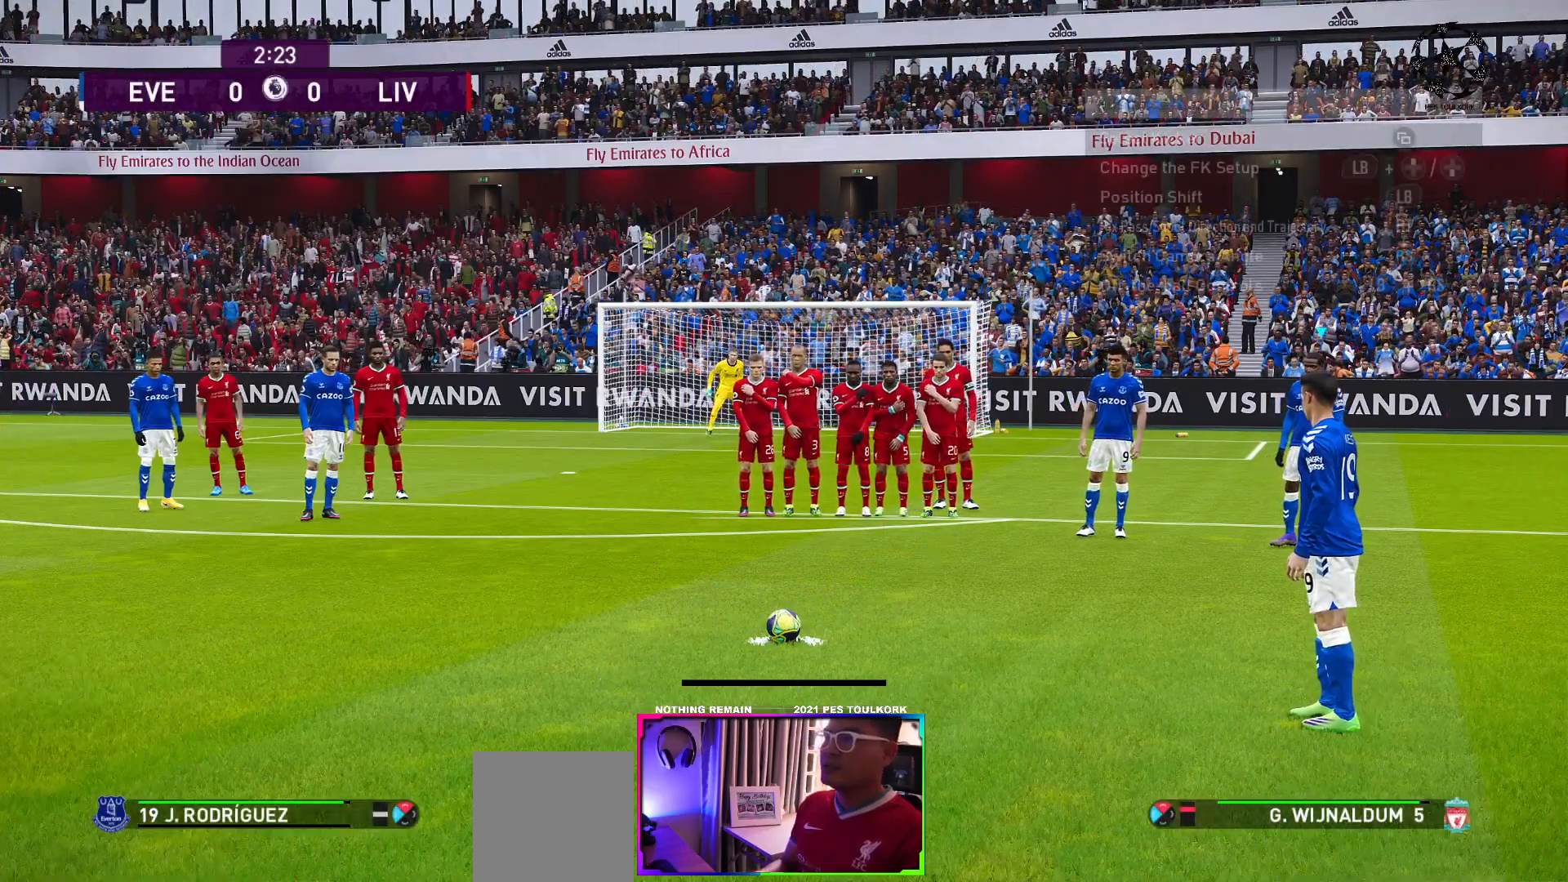
{"buttons": [], "left_stick": "center", "events": [[233, "left_stick", "right"], [333, "left_stick", "center"]]}
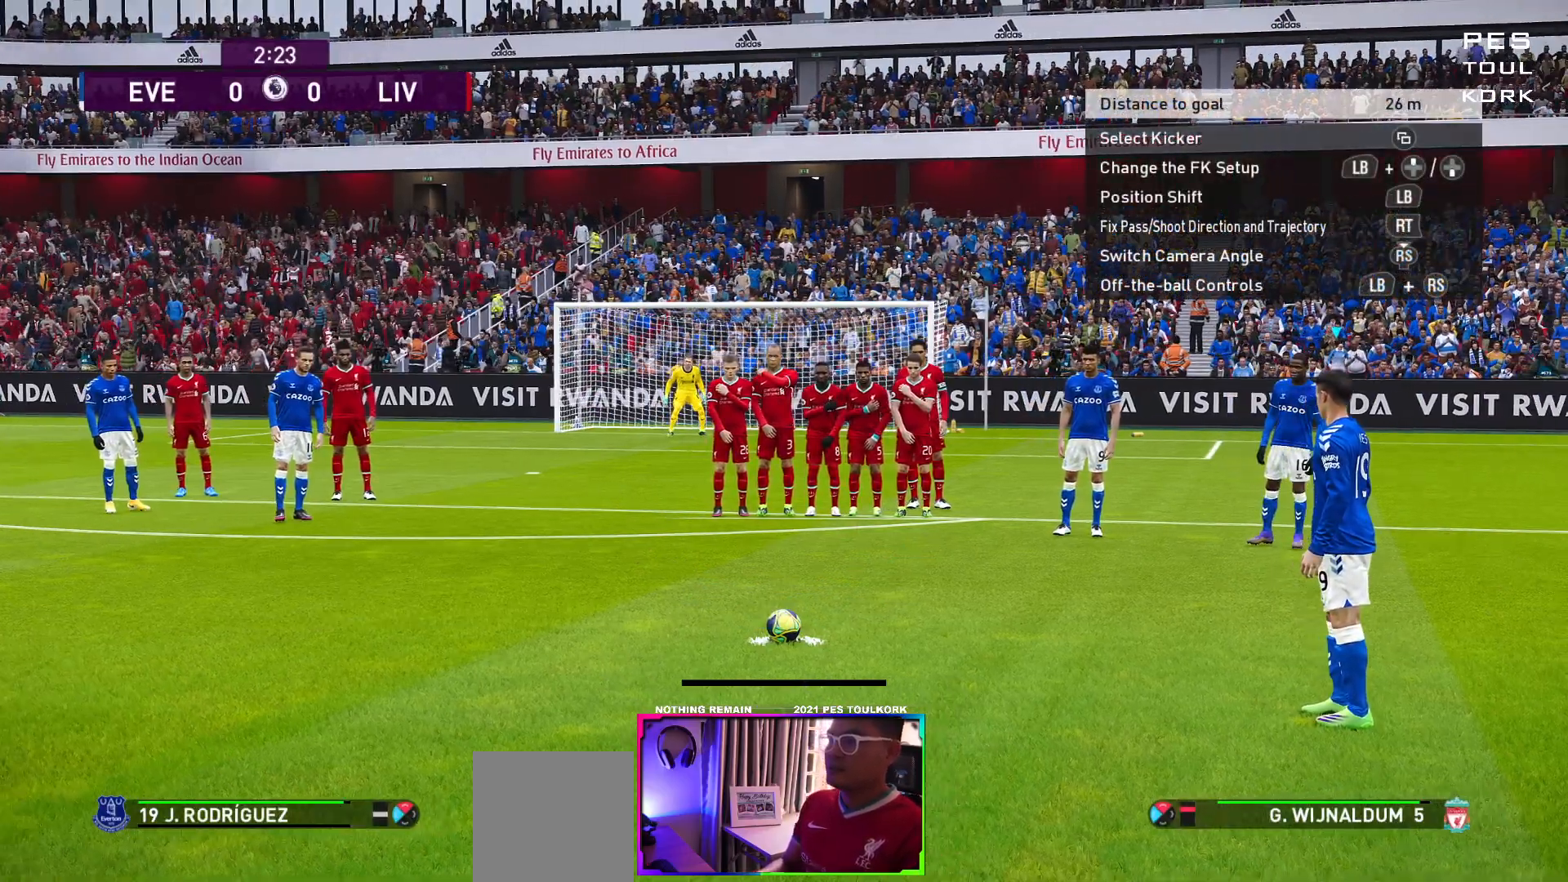
{"buttons": [], "left_stick": "center", "events": [[300, "left_stick", "left"], [367, "left_stick", "center"]]}
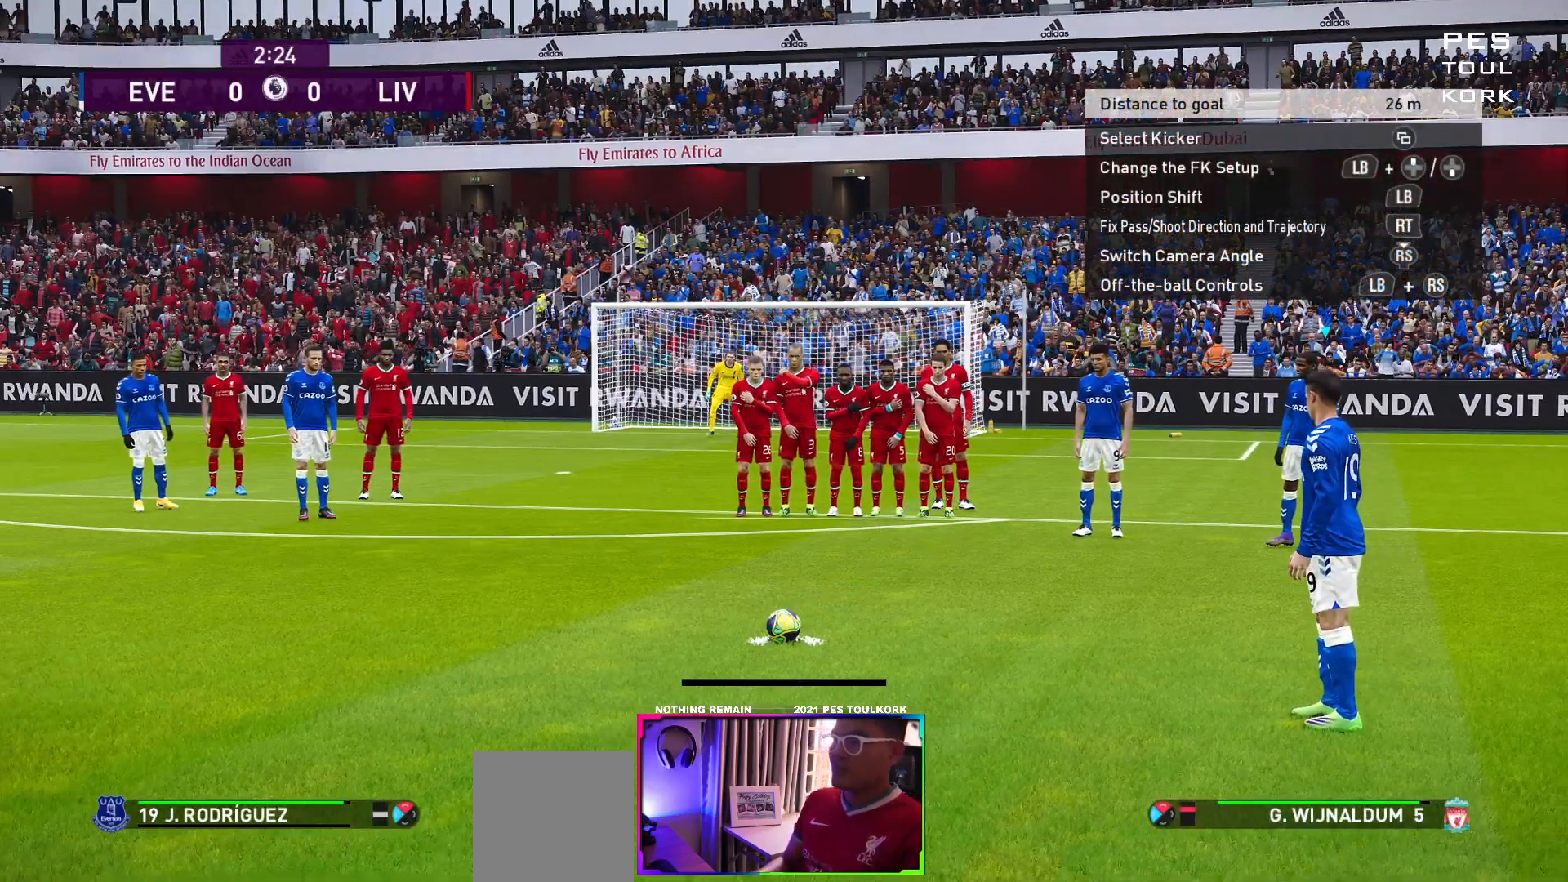
{"buttons": [], "left_stick": "center", "events": []}